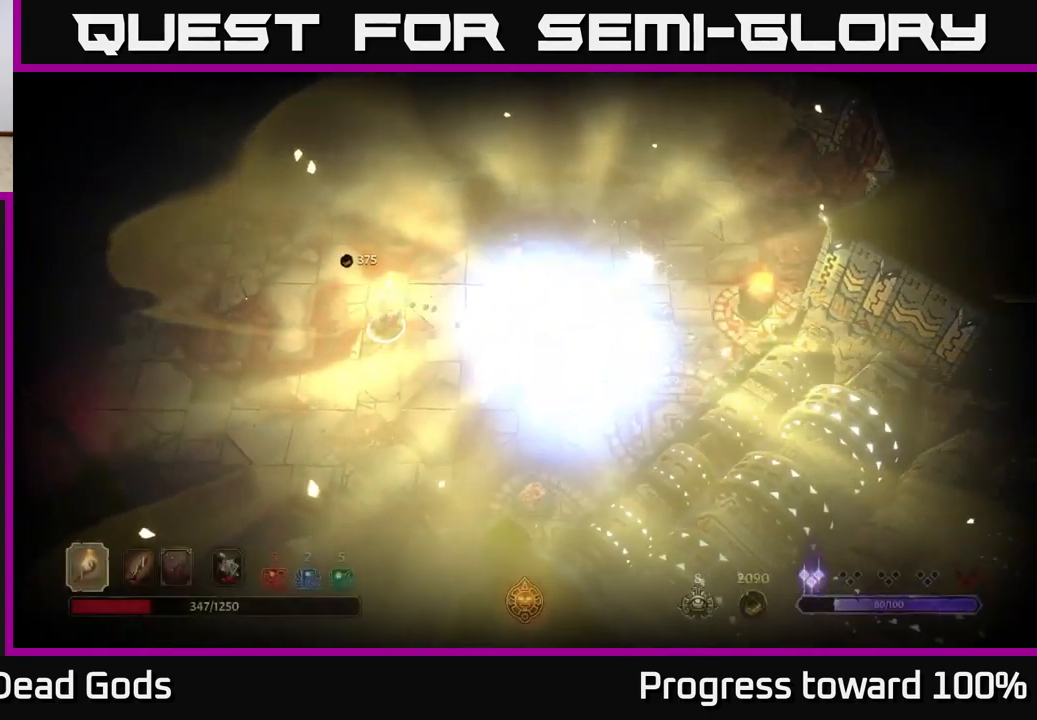
Gameplay with a controller (Xbox layout); each line is a JSON object with the inputs held at the frame after it. "events" lists button and stick changes between this image and that frame as [ms after this image, input, new state], when the widget could be followed in between. Not read: L3 R3.
{"buttons": [], "left_stick": "right", "right_stick": "center", "events": [[400, "left_stick", "up-right"], [450, "left_stick", "right"]]}
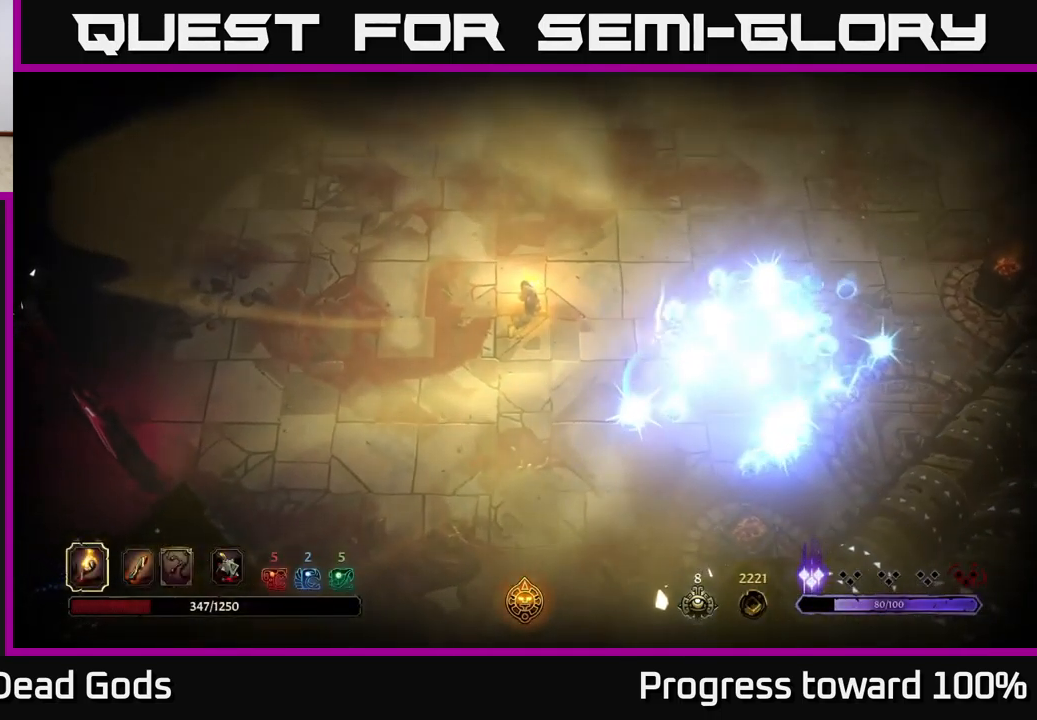
{"buttons": [], "left_stick": "right", "right_stick": "center", "events": []}
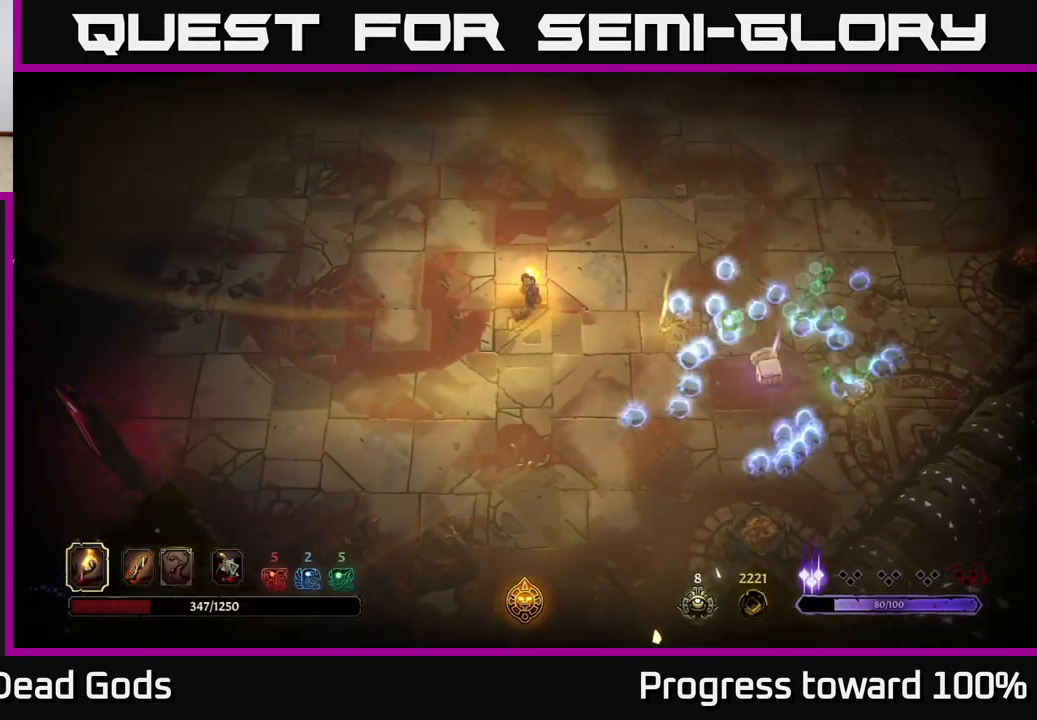
{"buttons": [], "left_stick": "right", "right_stick": "center", "events": [[166, "left_stick", "center"], [383, "left_stick", "right"]]}
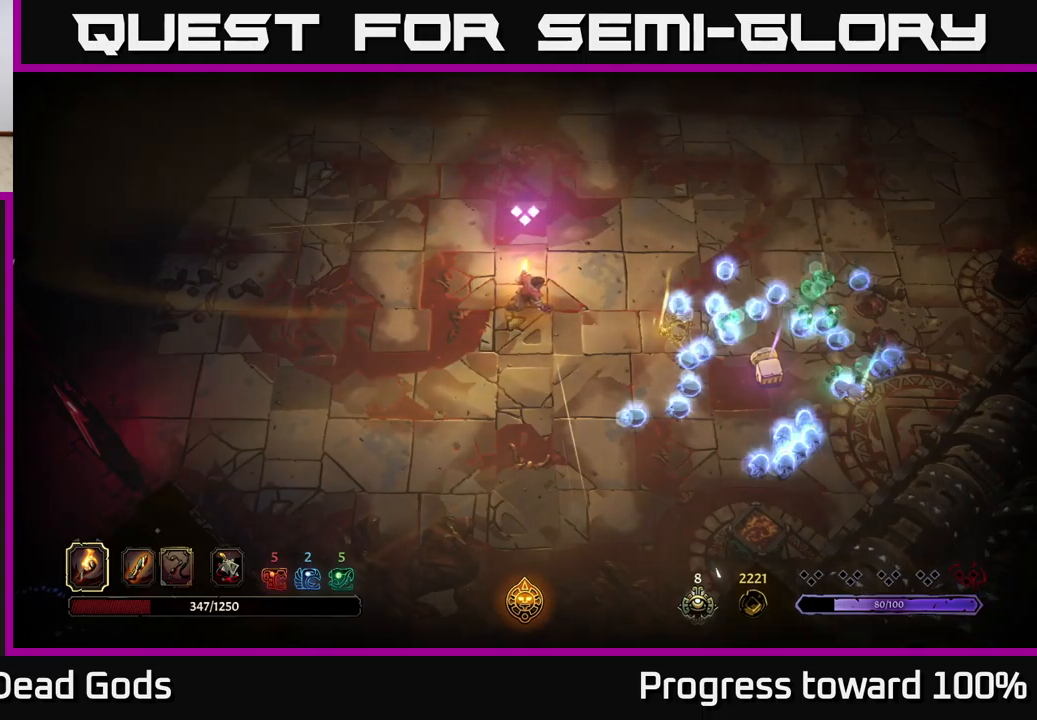
{"buttons": [], "left_stick": "center", "right_stick": "center", "events": [[217, "left_stick", "down-right"], [483, "left_stick", "center"]]}
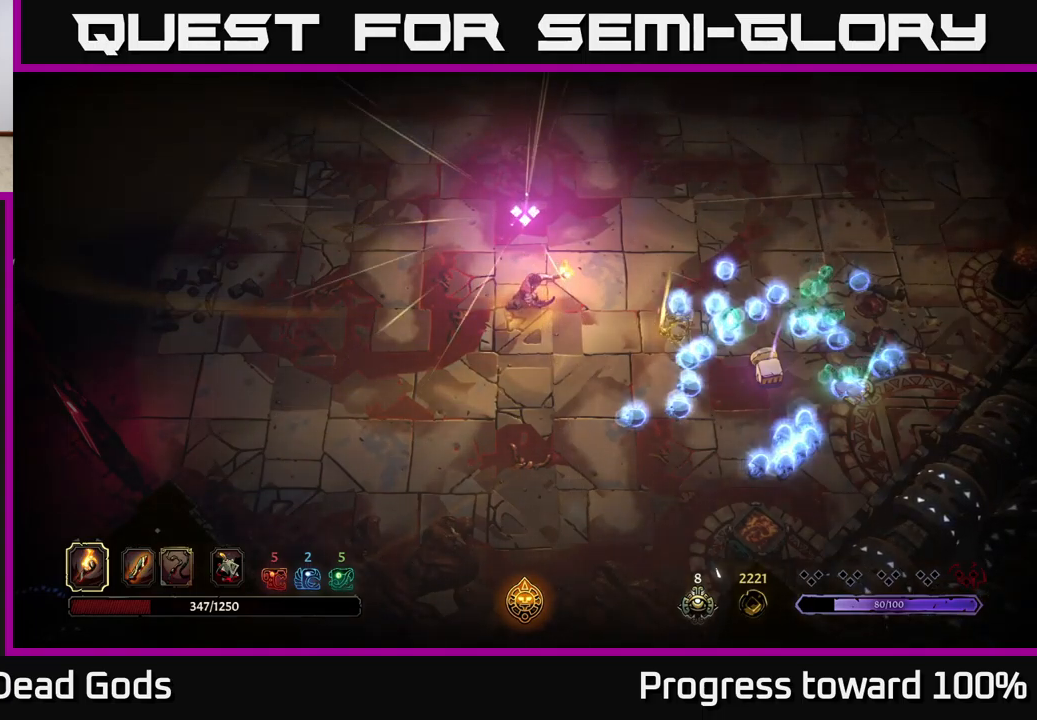
{"buttons": [], "left_stick": "down-right", "right_stick": "center", "events": [[200, "left_stick", "right"], [450, "left_stick", "down-right"]]}
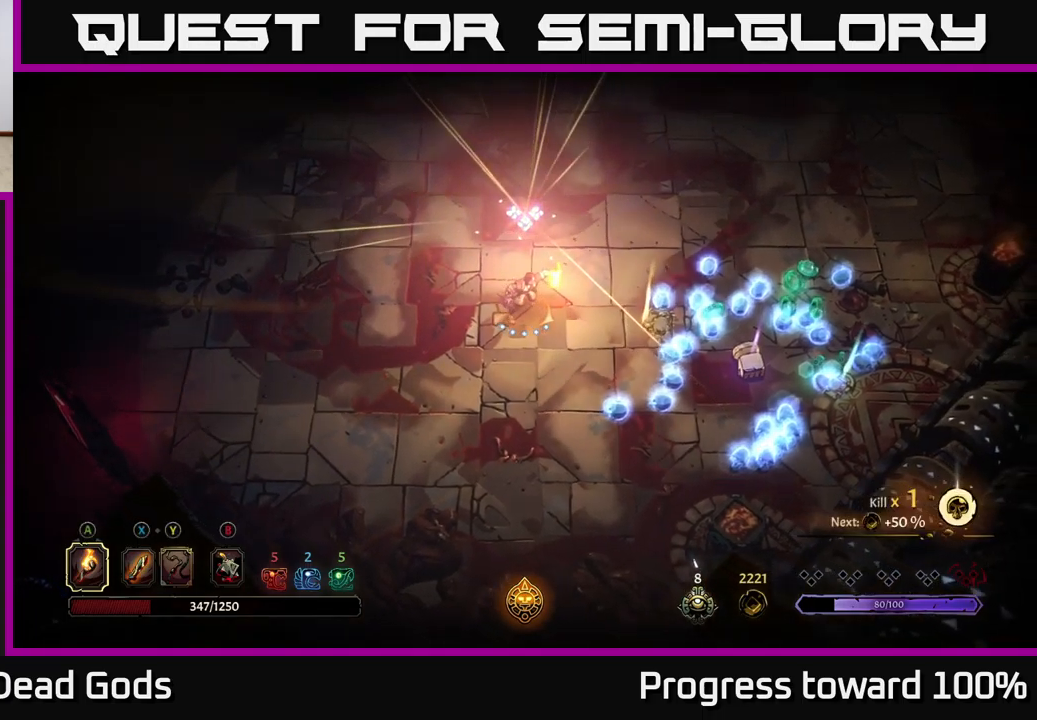
{"buttons": [], "left_stick": "right", "right_stick": "center", "events": [[500, "left_stick", "right"]]}
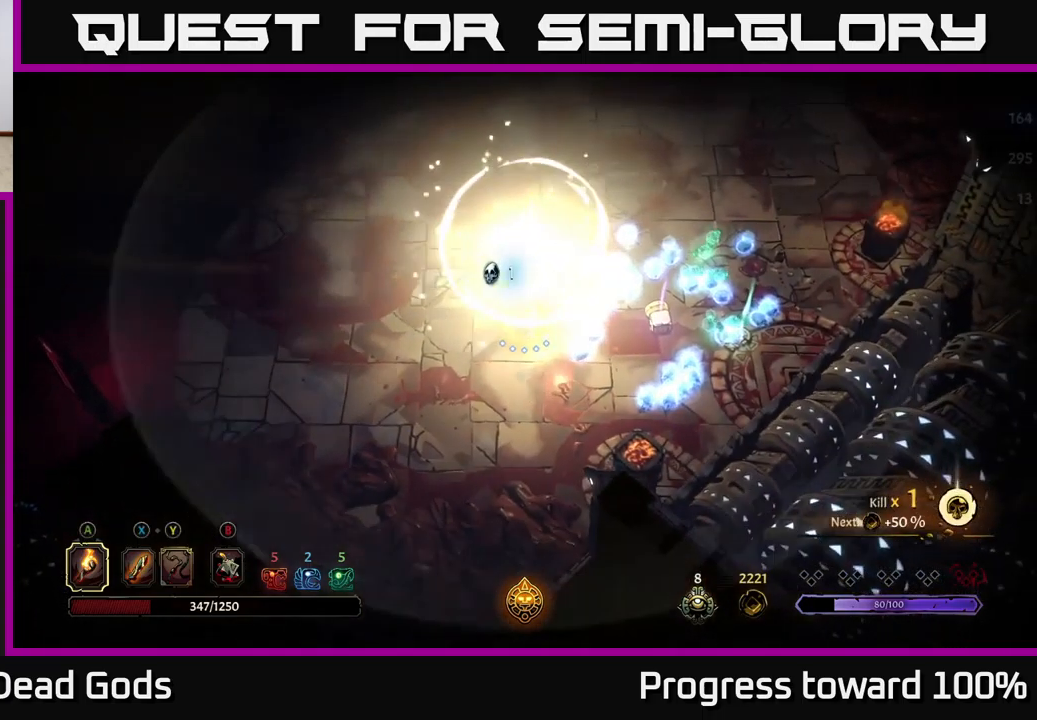
{"buttons": [], "left_stick": "up-right", "right_stick": "center", "events": [[200, "left_stick", "up-right"]]}
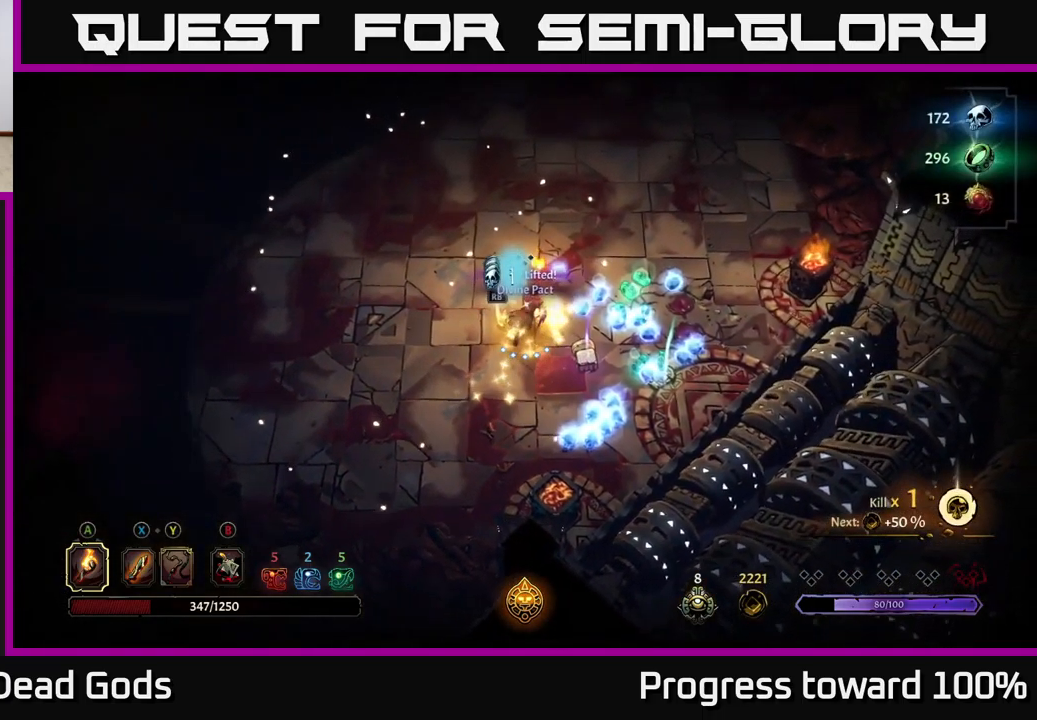
{"buttons": [], "left_stick": "right", "right_stick": "center", "events": [[433, "left_stick", "right"]]}
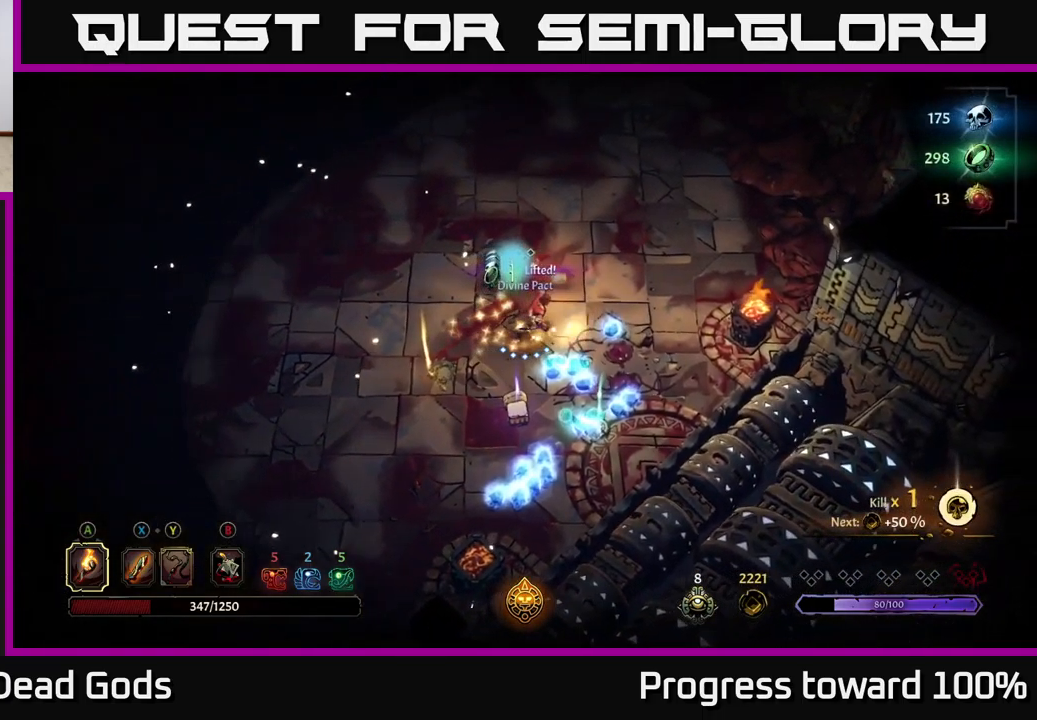
{"buttons": [], "left_stick": "down-left", "right_stick": "center", "events": [[333, "left_stick", "down"], [483, "left_stick", "down-left"]]}
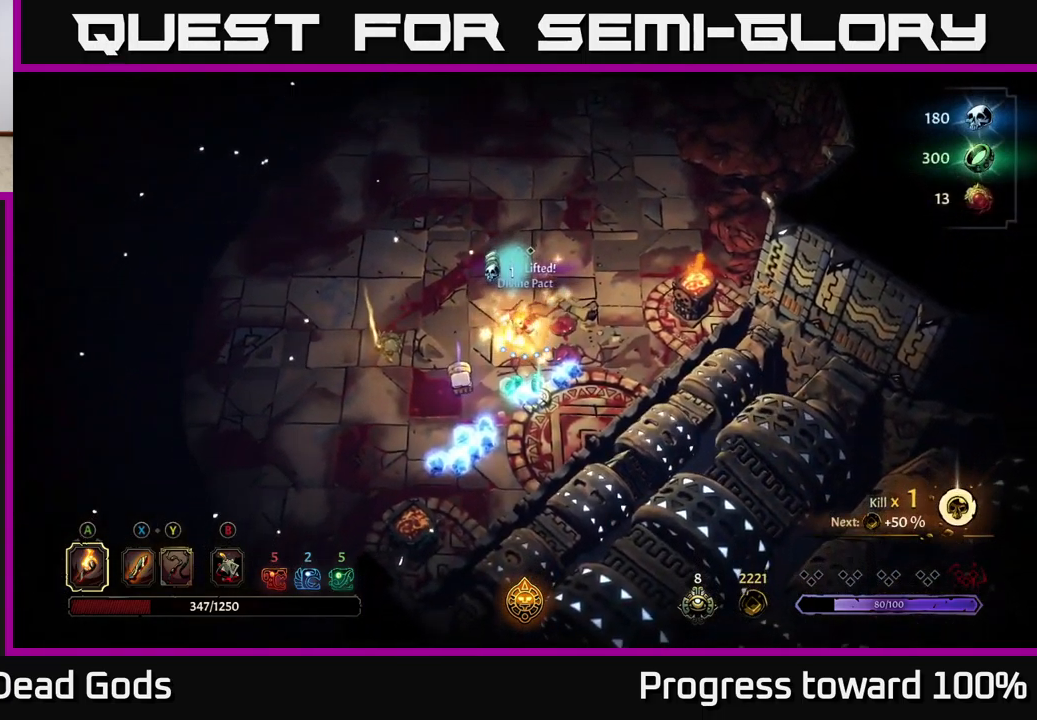
{"buttons": [], "left_stick": "down", "right_stick": "center", "events": [[150, "left_stick", "down-right"], [417, "left_stick", "down"]]}
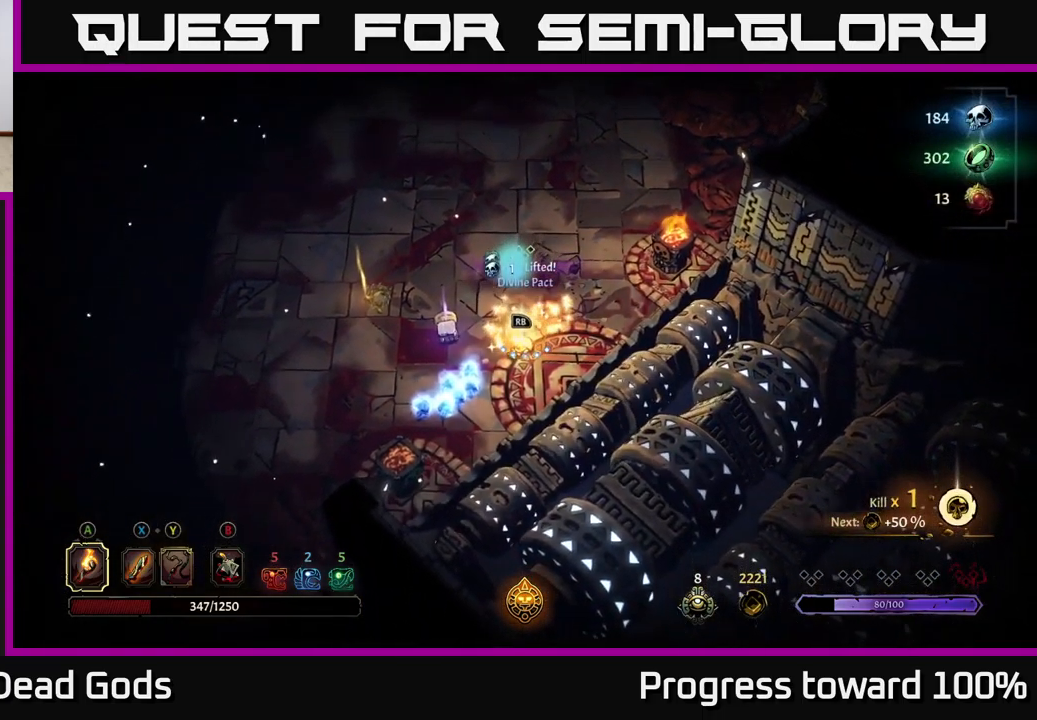
{"buttons": [], "left_stick": "down-left", "right_stick": "center", "events": [[33, "left_stick", "down-left"]]}
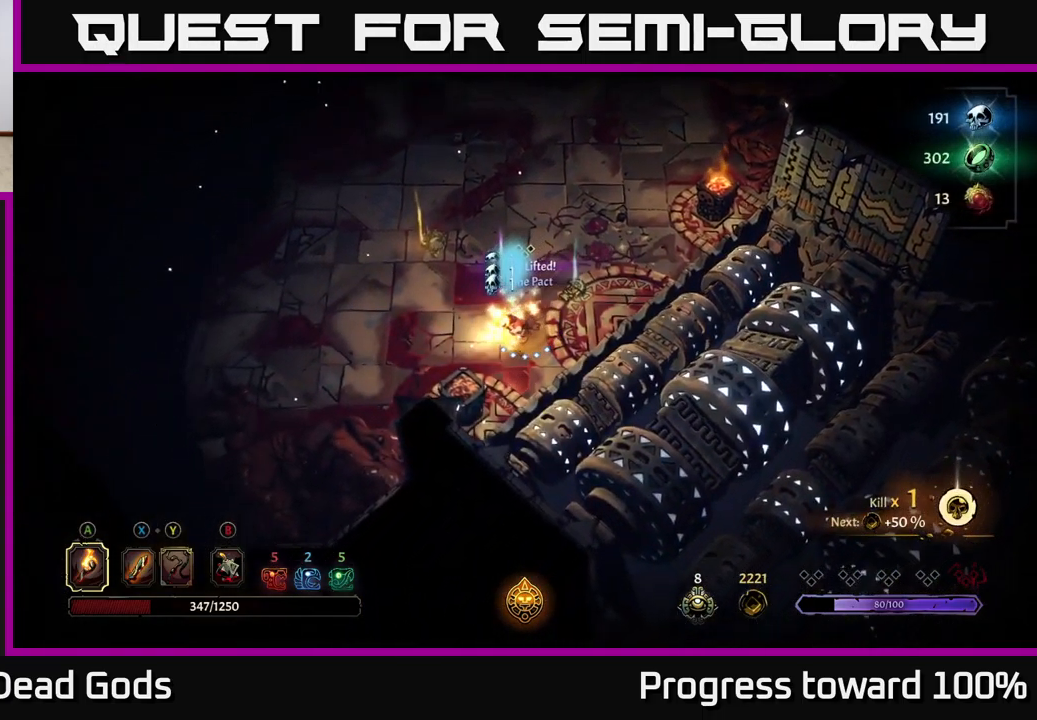
{"buttons": [], "left_stick": "up", "right_stick": "center", "events": [[150, "left_stick", "up-left"], [233, "left_stick", "up"]]}
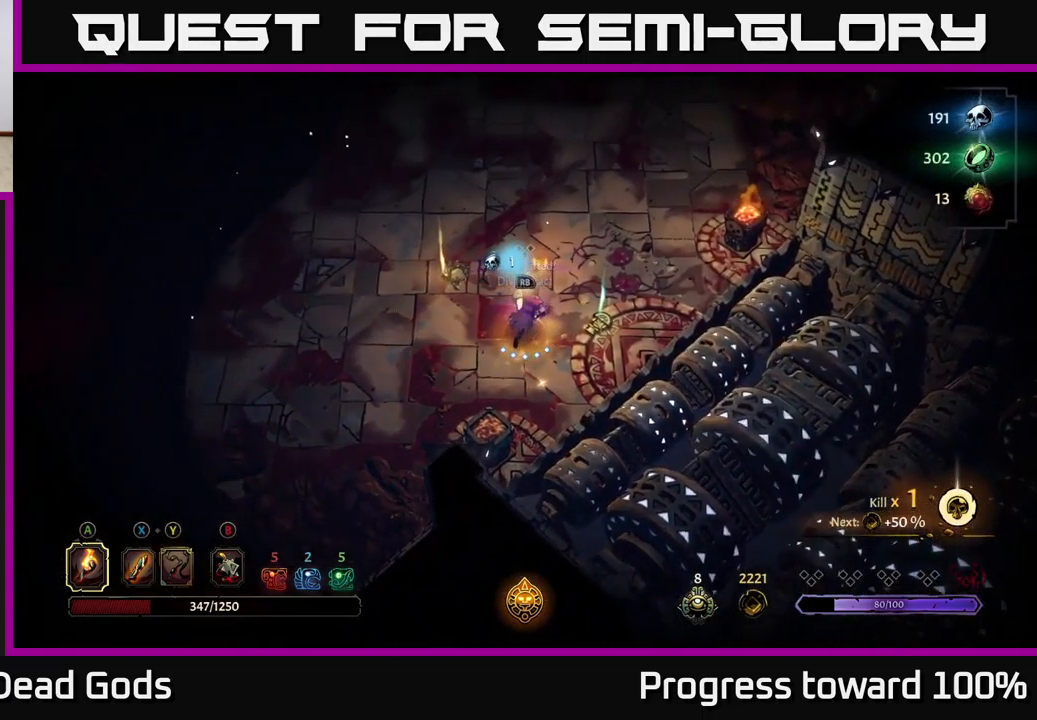
{"buttons": [], "left_stick": "center", "right_stick": "center", "events": [[133, "left_stick", "center"], [150, "R1", "down"], [283, "R1", "up"]]}